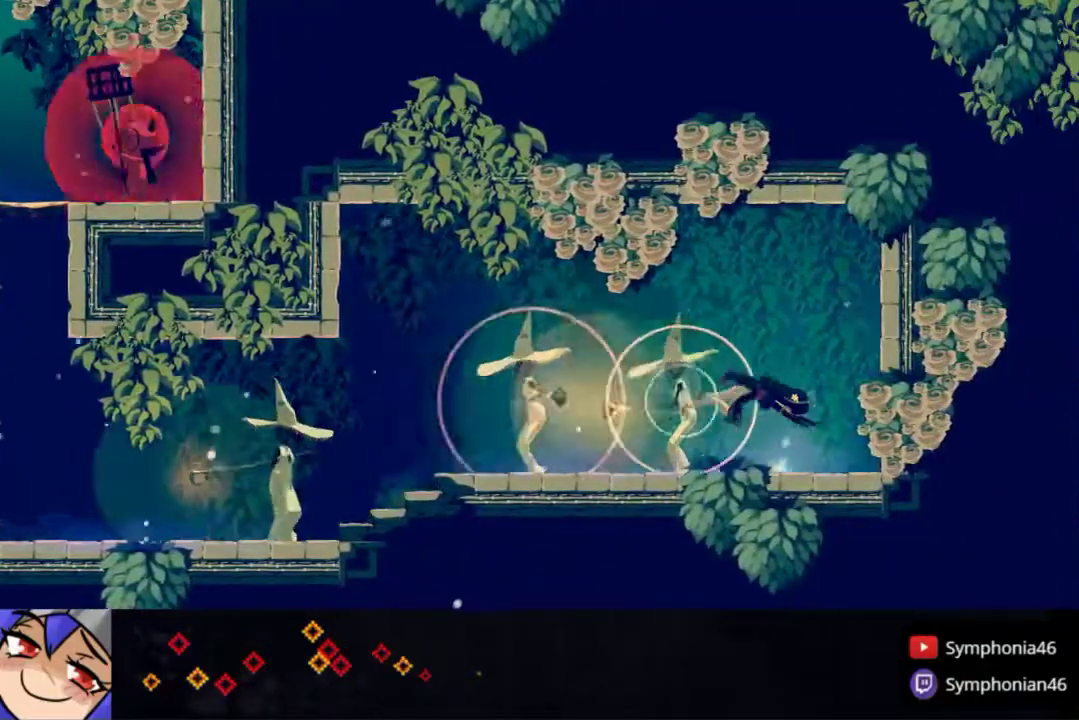
Gameplay with a controller (PlayStation layout); each line is a JSON object with the inputs held at the frame after it. "events" lists button and stick changes between this image and that frame as [ms after this image, input, new state], when the widget could be followed in between. Not read: L3 R3 left_stick.
{"buttons": ["DPAD_LEFT"], "right_stick": "center", "events": [[50, "DPAD_LEFT", "down"], [333, "DPAD_LEFT", "up"], [333, "DPAD_UP", "down"], [433, "DPAD_LEFT", "down"], [433, "DPAD_UP", "up"]]}
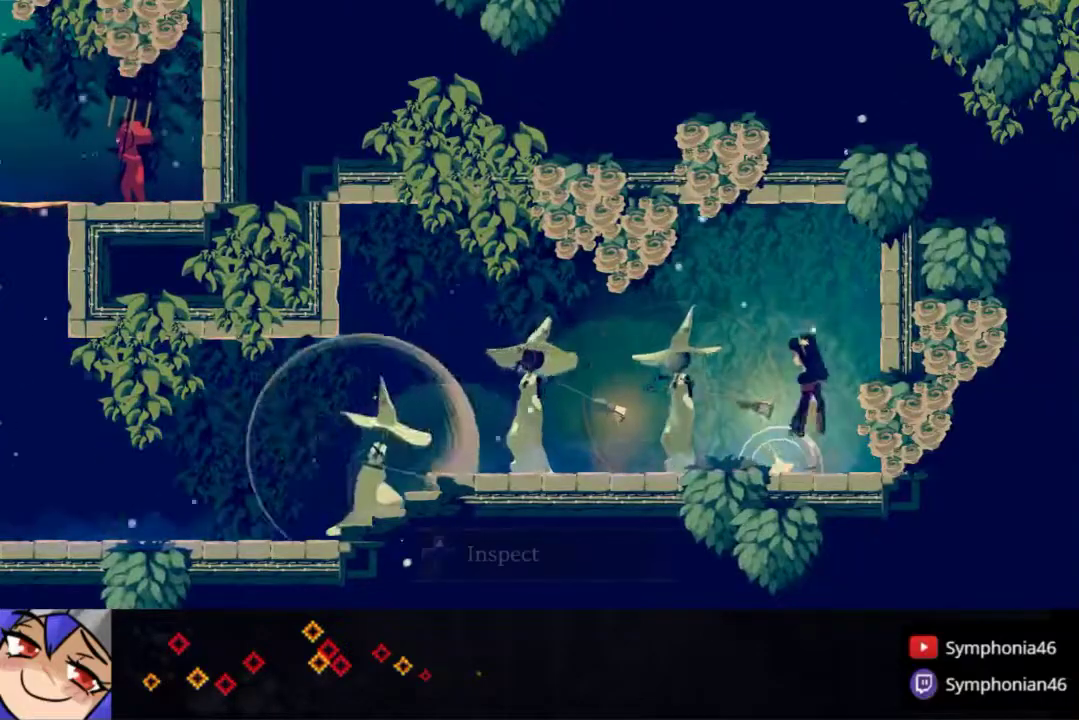
{"buttons": ["DPAD_LEFT"], "right_stick": "center", "events": [[150, "DPAD_LEFT", "up"], [217, "DPAD_UP", "down"], [317, "DPAD_UP", "up"], [350, "DPAD_LEFT", "down"]]}
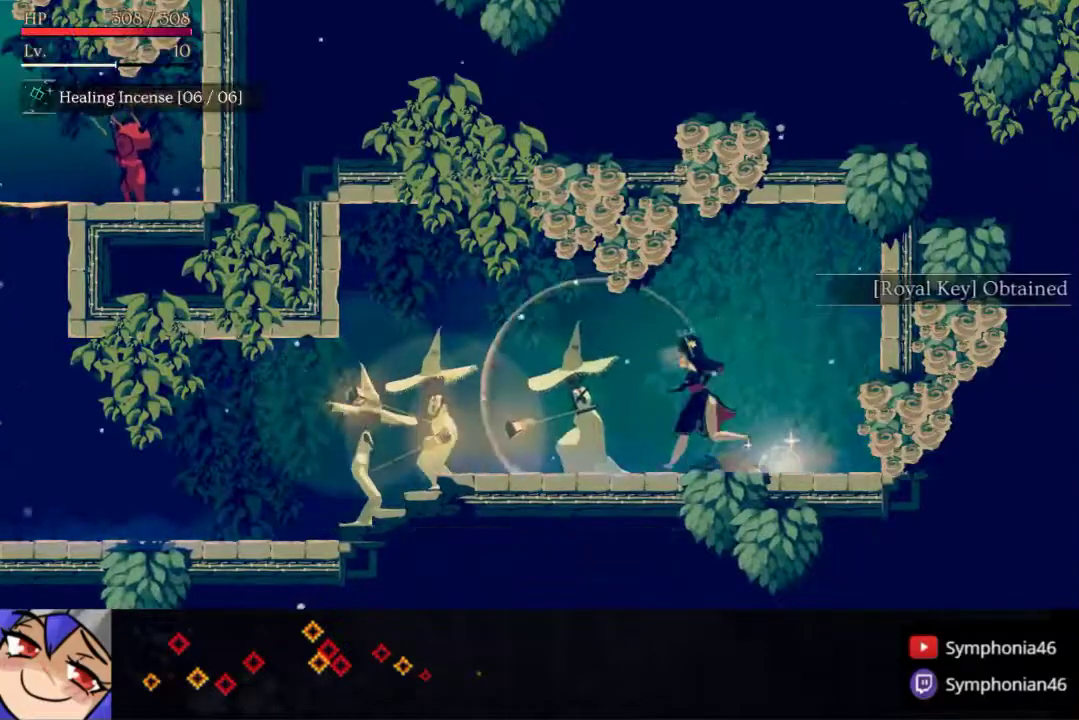
{"buttons": ["R1", "DPAD_LEFT"], "right_stick": "center", "events": [[67, "R1", "down"], [133, "R1", "up"], [400, "R1", "down"]]}
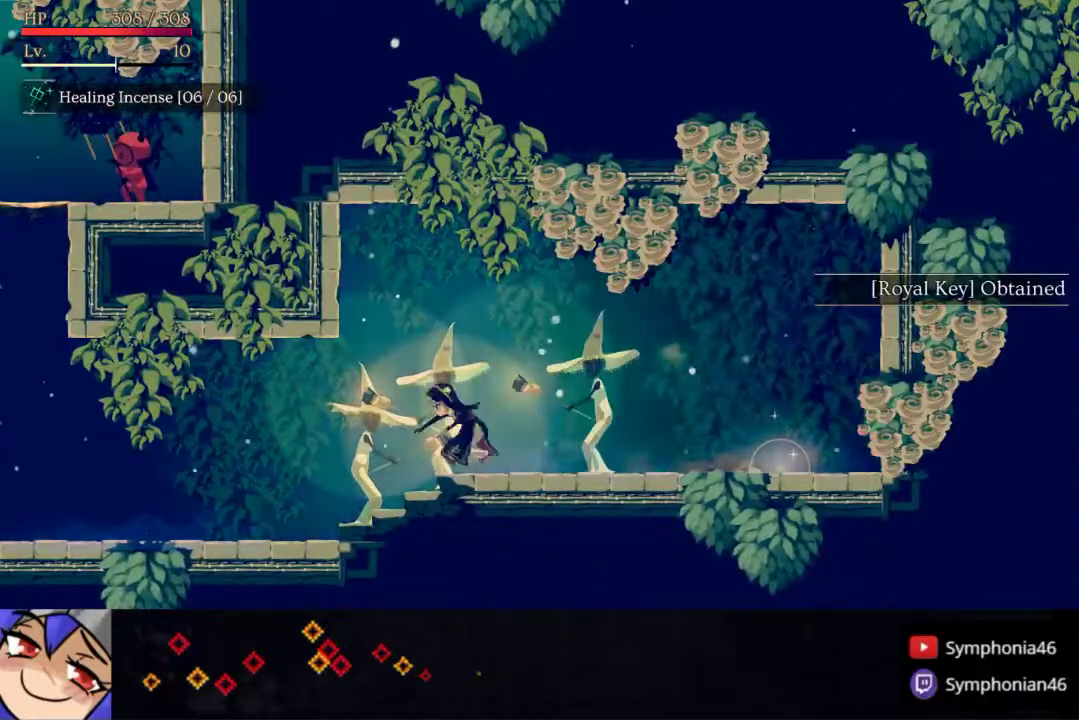
{"buttons": ["DPAD_LEFT"], "right_stick": "center", "events": [[33, "R1", "up"], [300, "R1", "down"], [400, "R1", "up"]]}
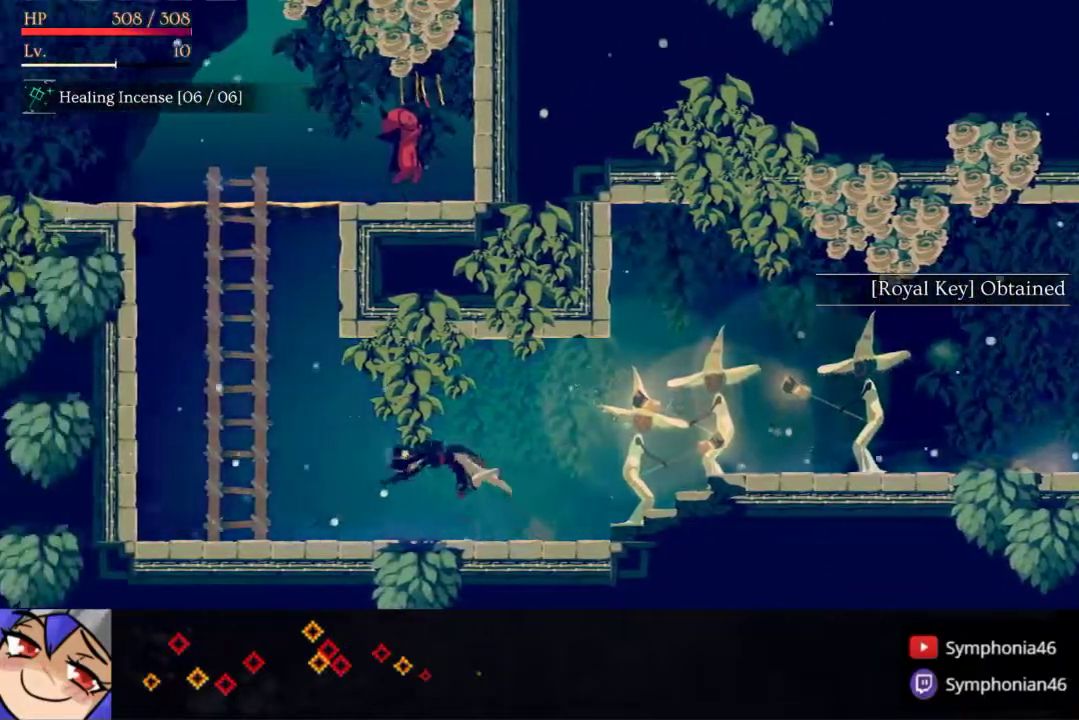
{"buttons": ["DPAD_UP", "DPAD_LEFT"], "right_stick": "center", "events": [[267, "CROSS", "down"], [283, "DPAD_UP", "down"], [483, "CROSS", "up"]]}
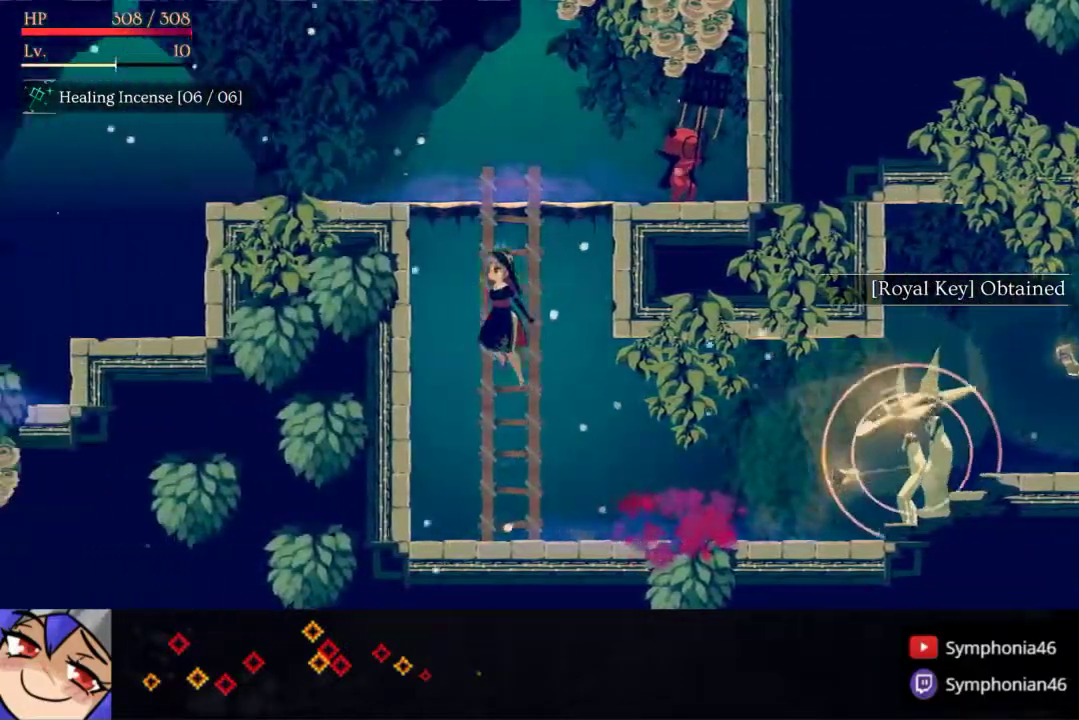
{"buttons": ["CROSS", "DPAD_UP", "DPAD_LEFT"], "right_stick": "center", "events": [[150, "CROSS", "down"]]}
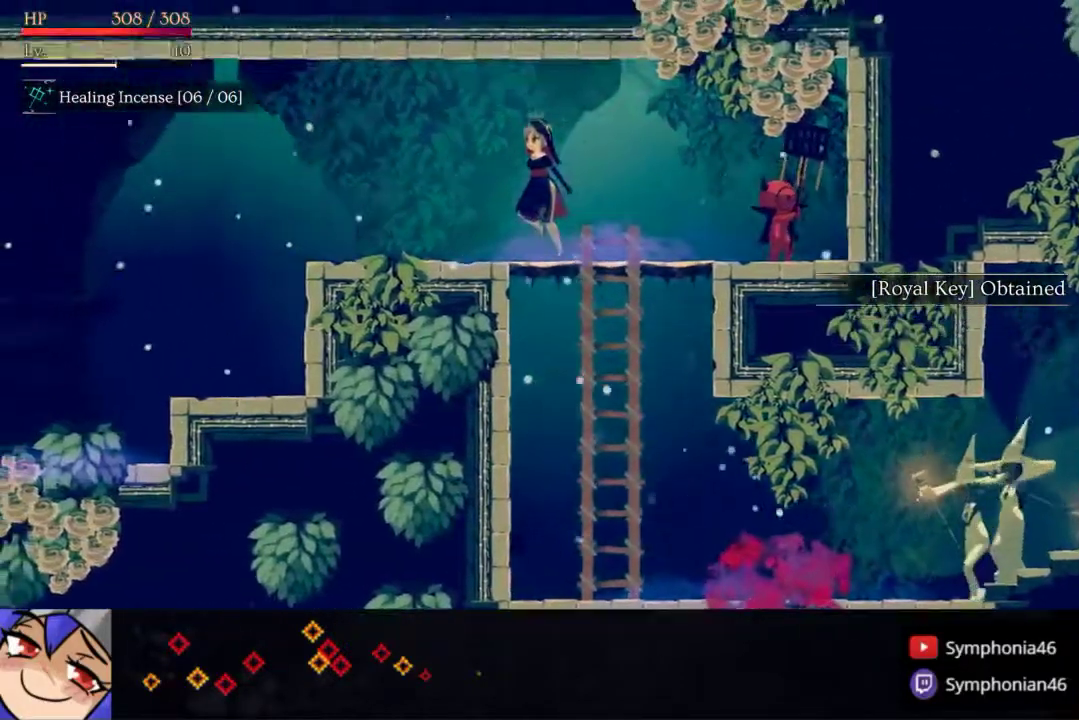
{"buttons": ["DPAD_LEFT"], "right_stick": "center", "events": [[33, "CROSS", "up"], [33, "DPAD_UP", "up"], [217, "R1", "down"], [317, "R1", "up"]]}
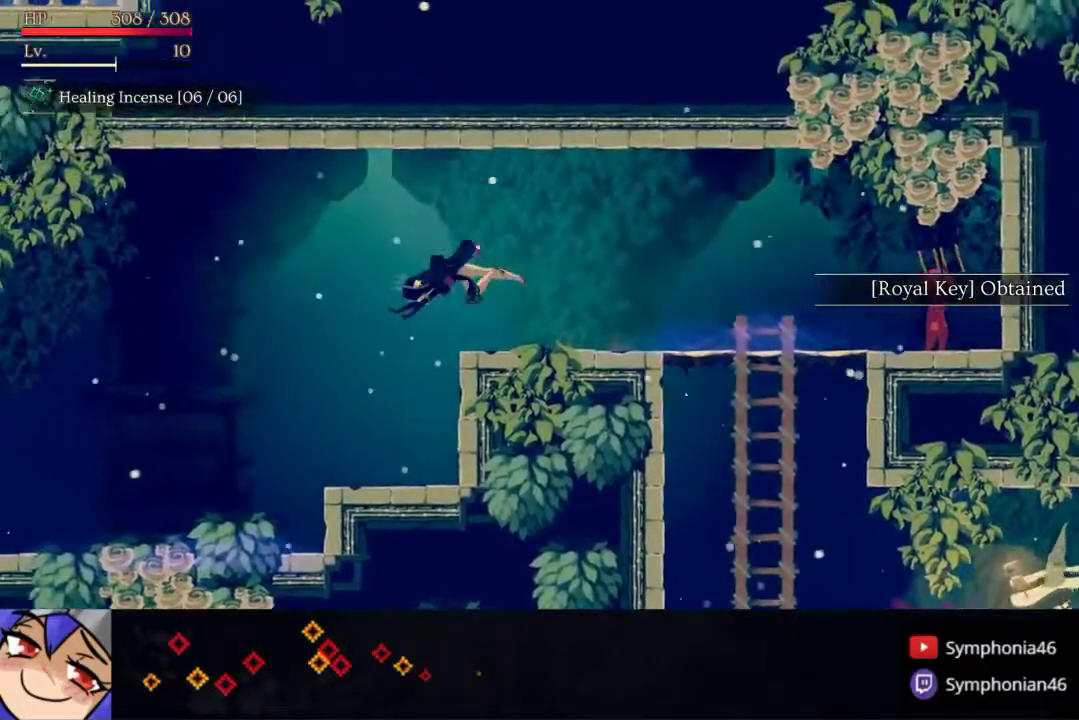
{"buttons": ["R1", "DPAD_LEFT"], "right_stick": "center", "events": [[417, "R1", "down"]]}
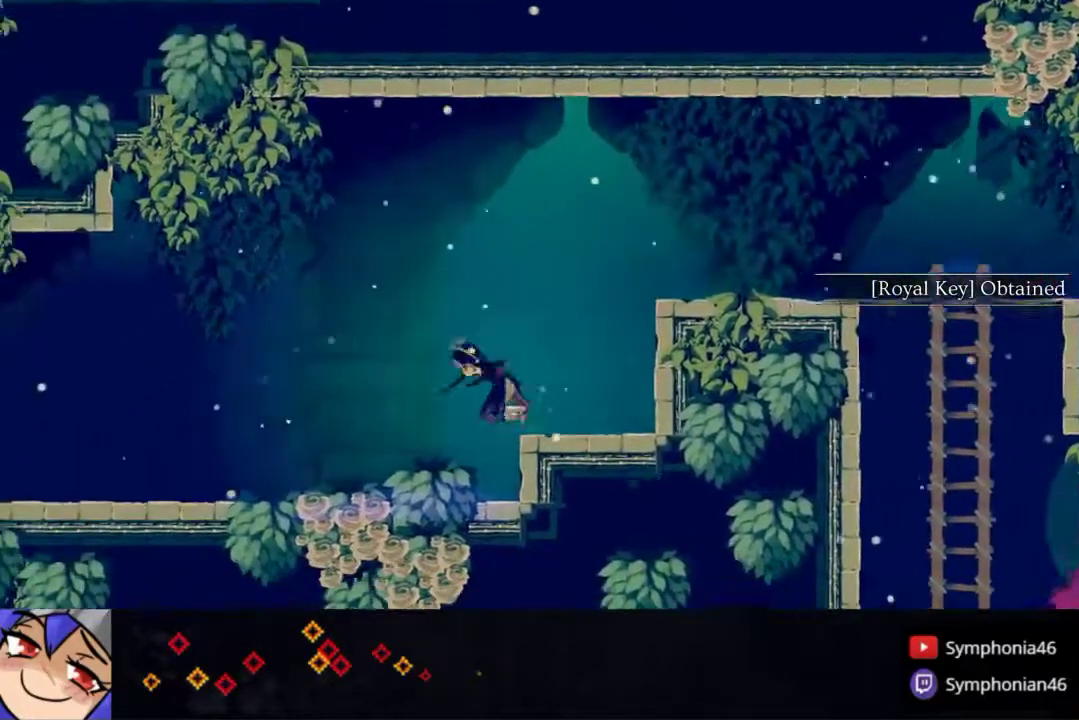
{"buttons": ["DPAD_LEFT"], "right_stick": "center", "events": [[33, "R1", "up"], [283, "R1", "down"], [400, "R1", "up"]]}
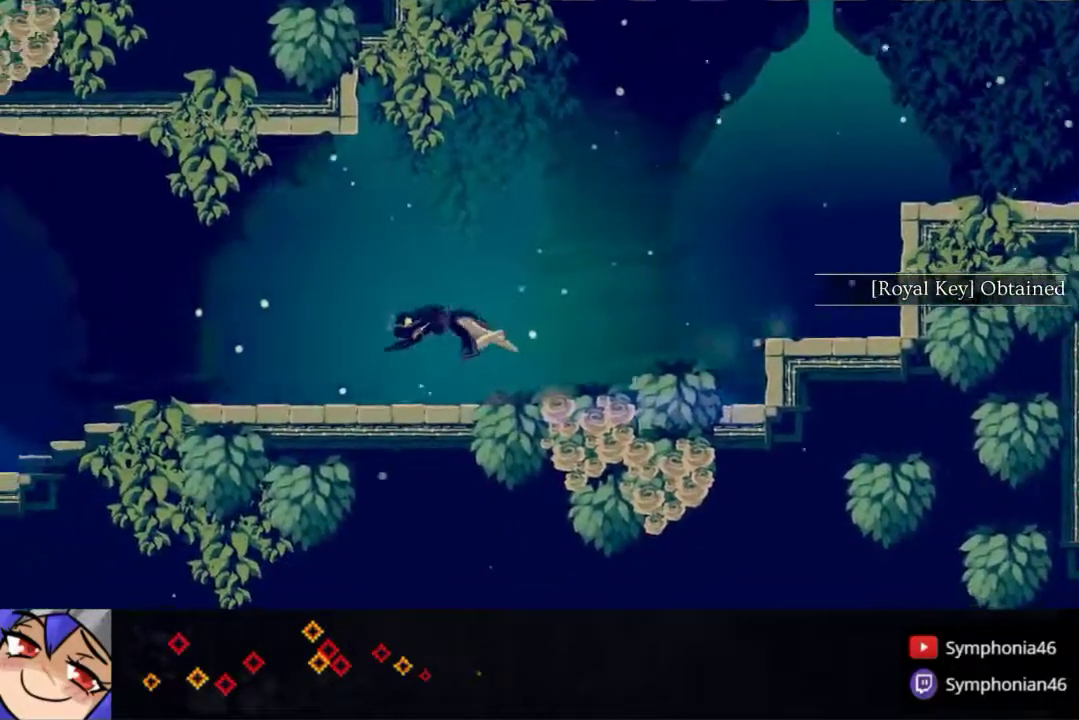
{"buttons": ["R1", "DPAD_LEFT"], "right_stick": "center", "events": [[50, "R1", "down"], [183, "R1", "up"], [283, "R1", "down"], [383, "R1", "up"], [483, "R1", "down"]]}
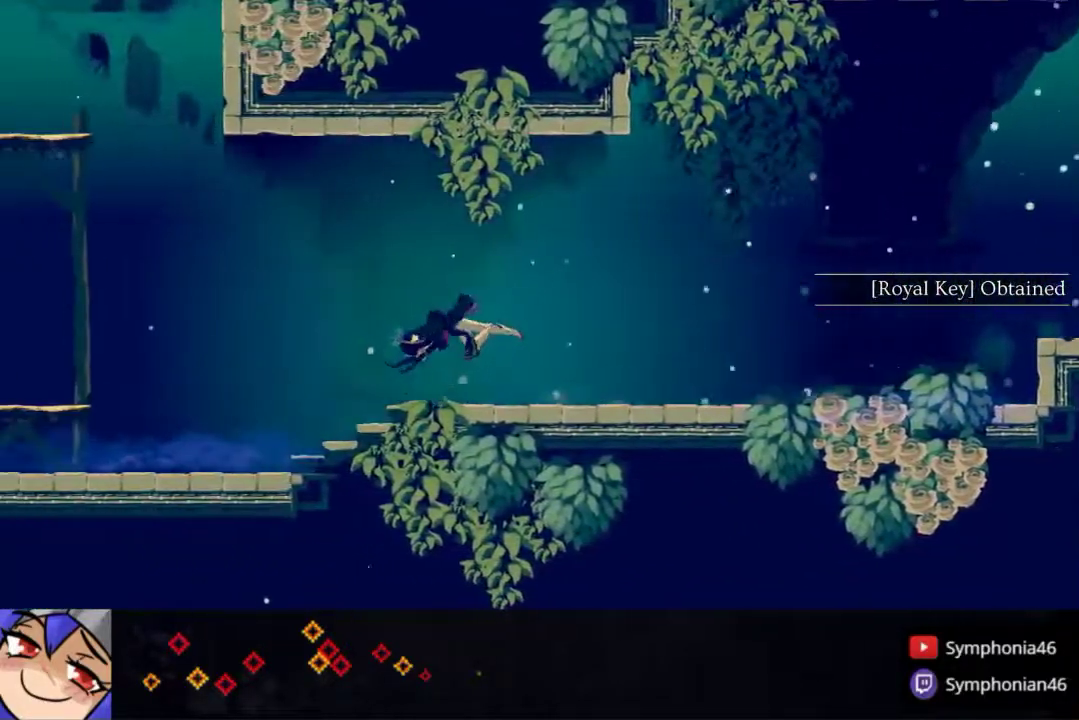
{"buttons": ["DPAD_LEFT"], "right_stick": "center", "events": [[83, "R1", "up"], [183, "R1", "down"], [300, "R1", "up"], [367, "R1", "down"], [467, "R1", "up"]]}
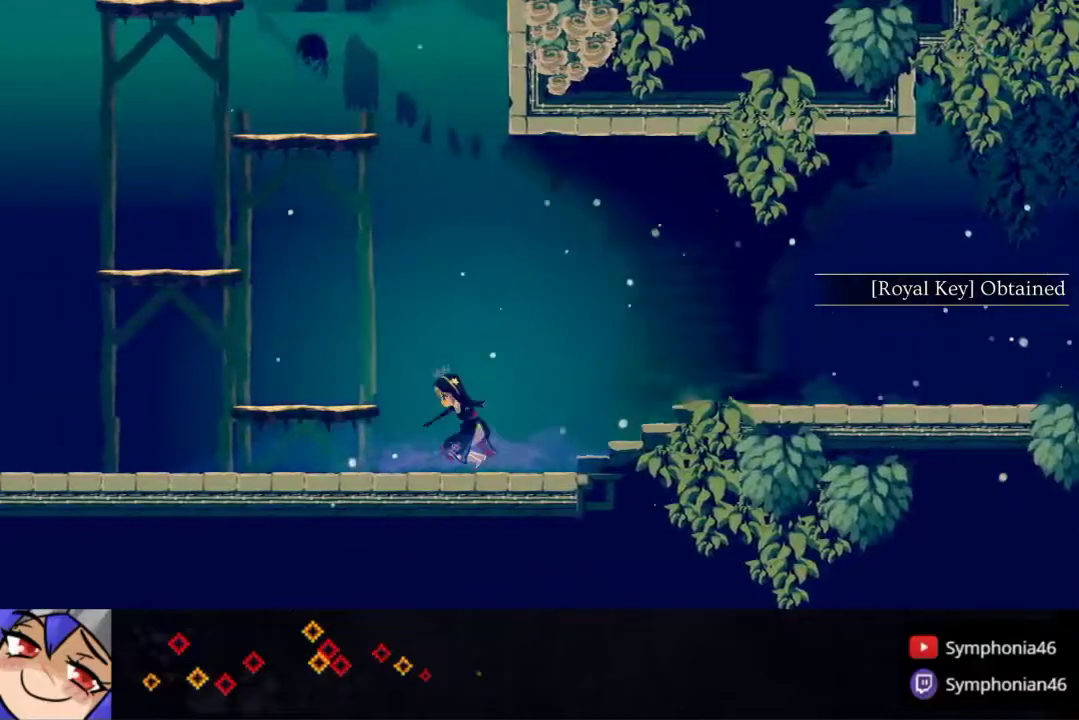
{"buttons": ["CROSS"], "right_stick": "center", "events": [[383, "CROSS", "down"], [417, "DPAD_LEFT", "up"]]}
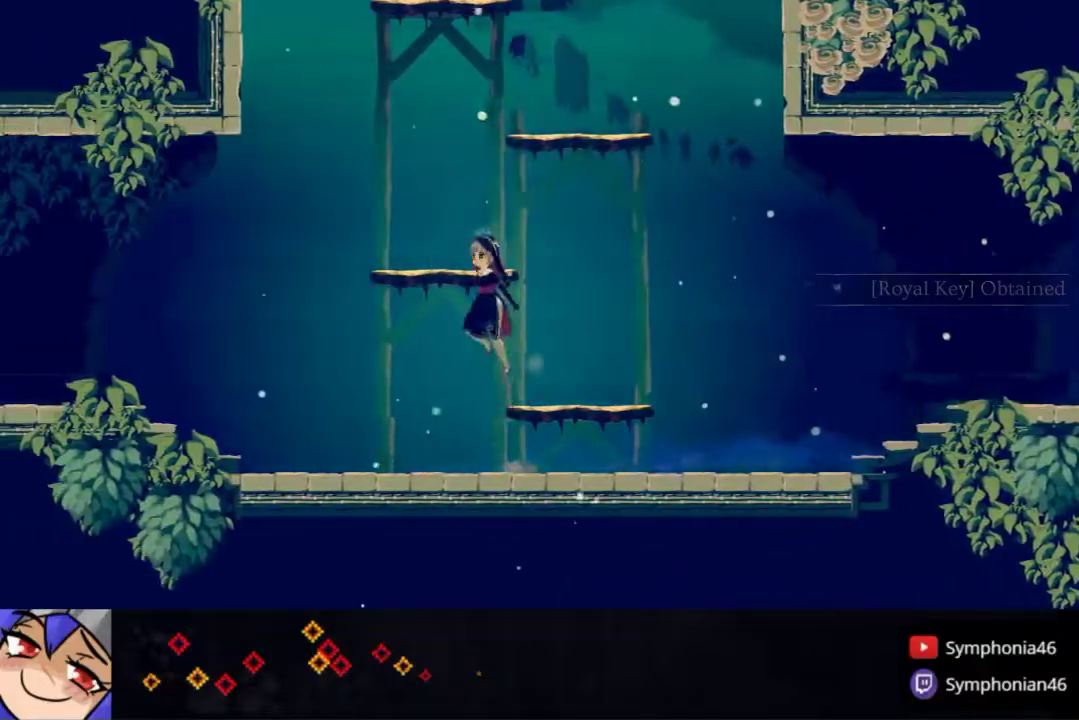
{"buttons": [], "right_stick": "center", "events": [[33, "DPAD_RIGHT", "down"], [150, "CROSS", "up"], [450, "DPAD_RIGHT", "up"]]}
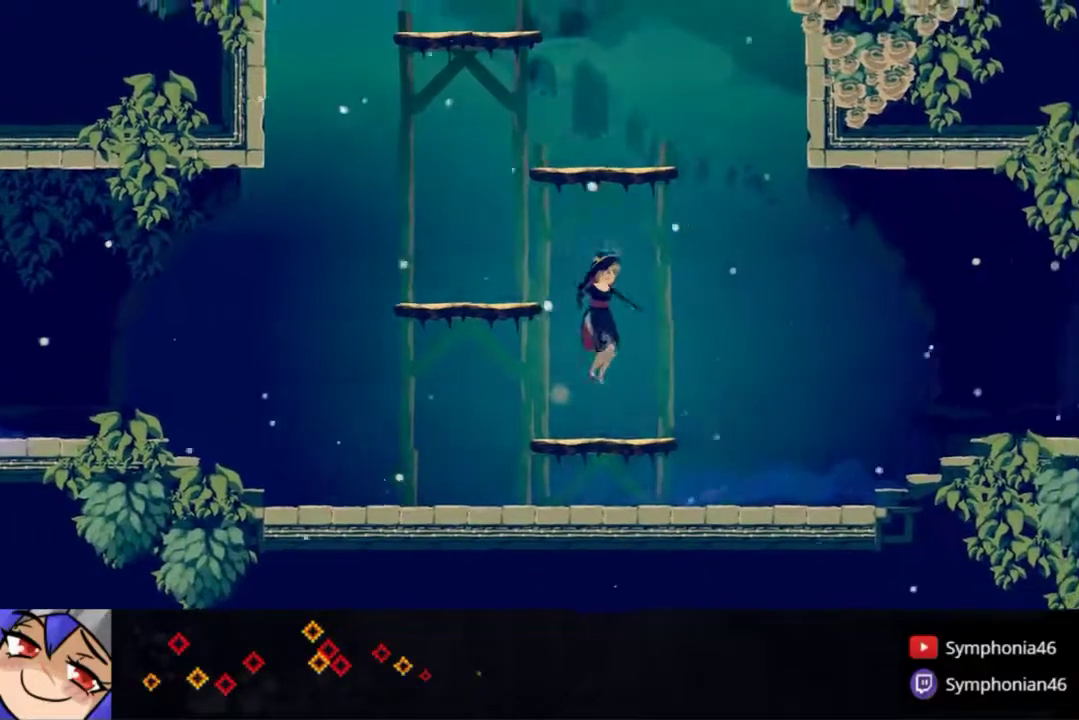
{"buttons": ["CROSS", "SQUARE"], "right_stick": "center", "events": [[150, "CROSS", "down"], [433, "SQUARE", "down"]]}
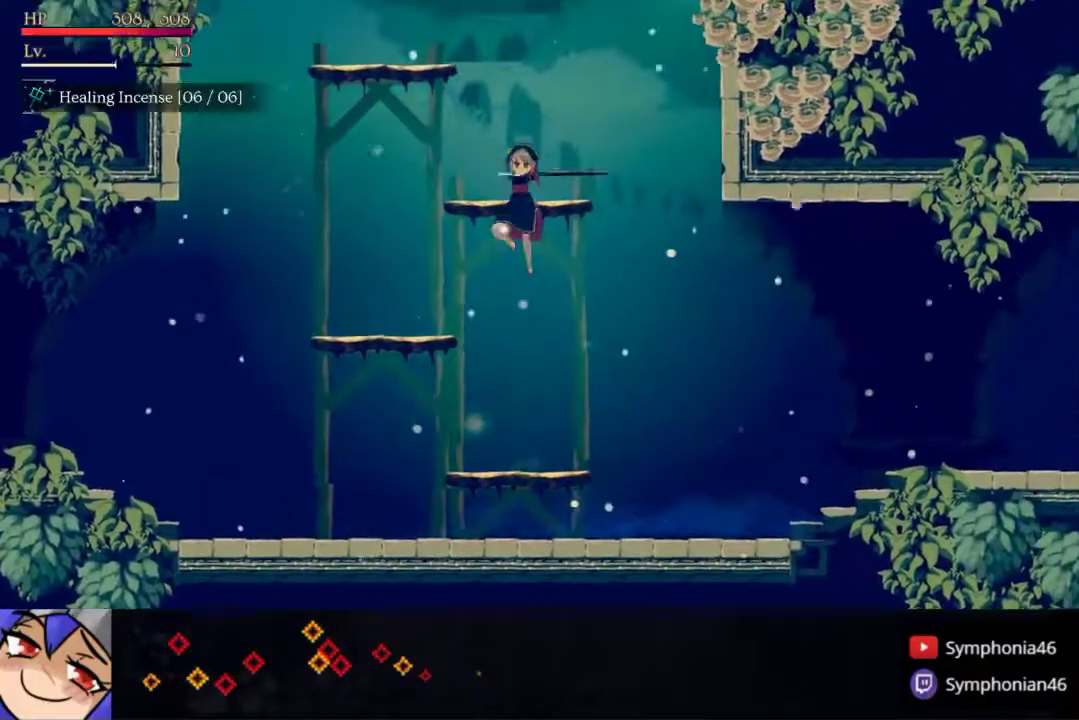
{"buttons": ["DPAD_RIGHT"], "right_stick": "center", "events": [[350, "SQUARE", "up"], [383, "CROSS", "up"], [500, "DPAD_RIGHT", "down"]]}
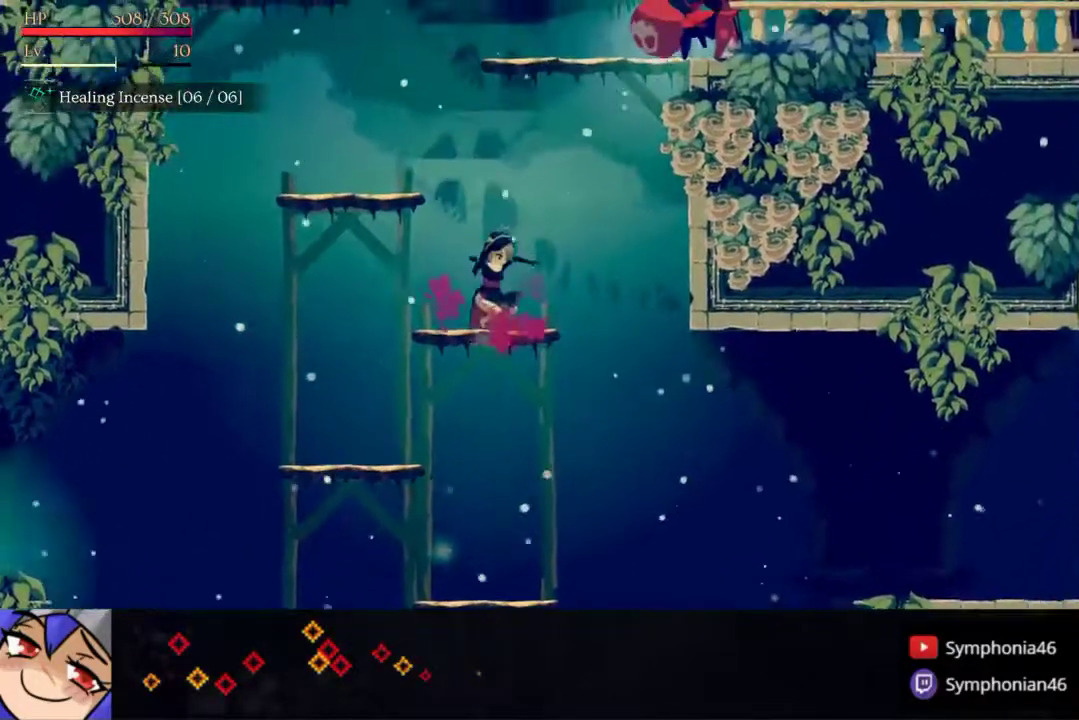
{"buttons": ["CROSS", "SQUARE", "DPAD_RIGHT"], "right_stick": "center", "events": [[17, "CROSS", "down"], [267, "DPAD_RIGHT", "up"], [267, "SQUARE", "down"], [483, "DPAD_RIGHT", "down"]]}
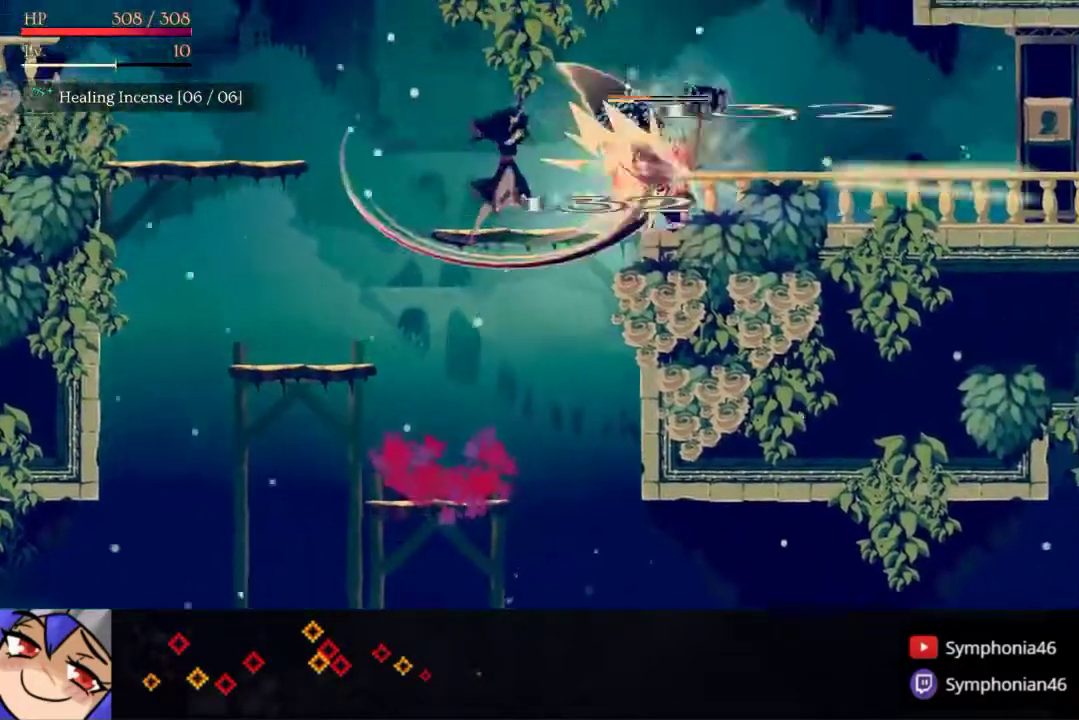
{"buttons": ["CROSS", "SQUARE", "DPAD_RIGHT"], "right_stick": "center", "events": []}
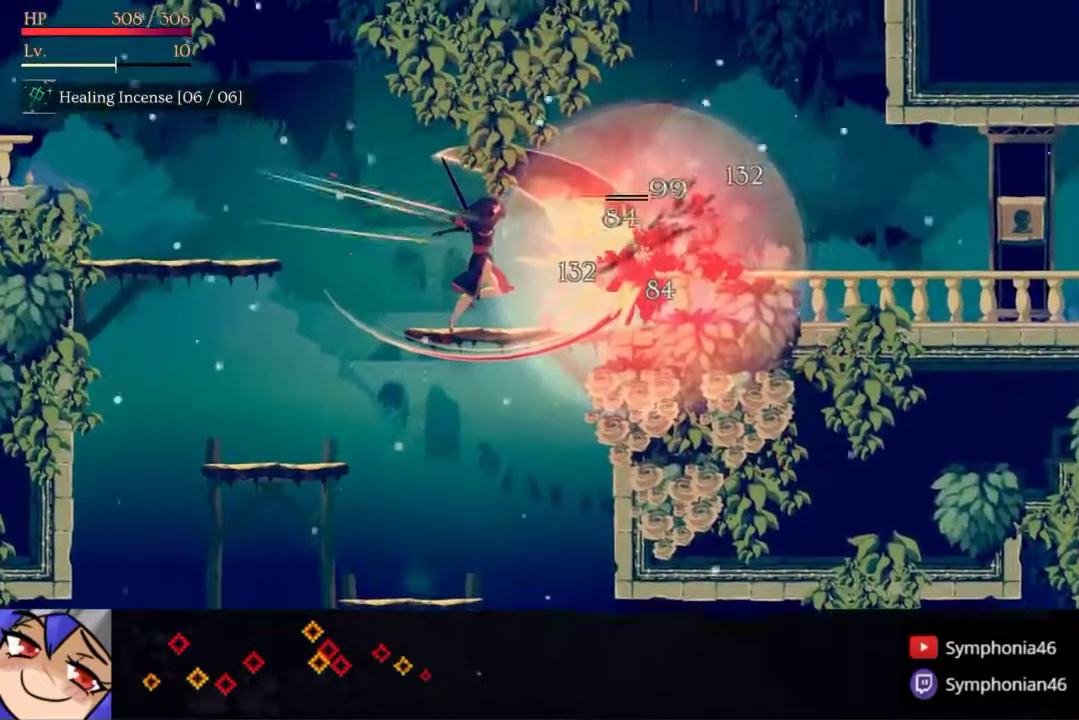
{"buttons": ["CROSS", "DPAD_RIGHT"], "right_stick": "center", "events": [[500, "SQUARE", "up"]]}
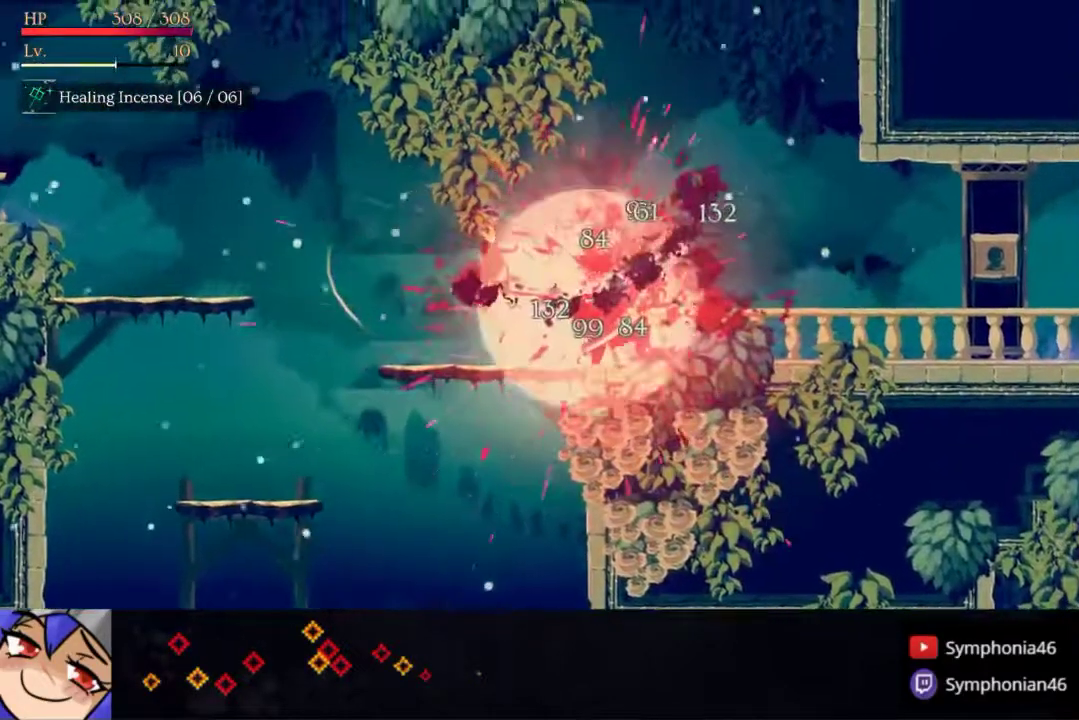
{"buttons": ["DPAD_RIGHT"], "right_stick": "center", "events": [[17, "CROSS", "up"], [117, "R1", "down"], [200, "R1", "up"], [367, "R1", "down"], [433, "R1", "up"]]}
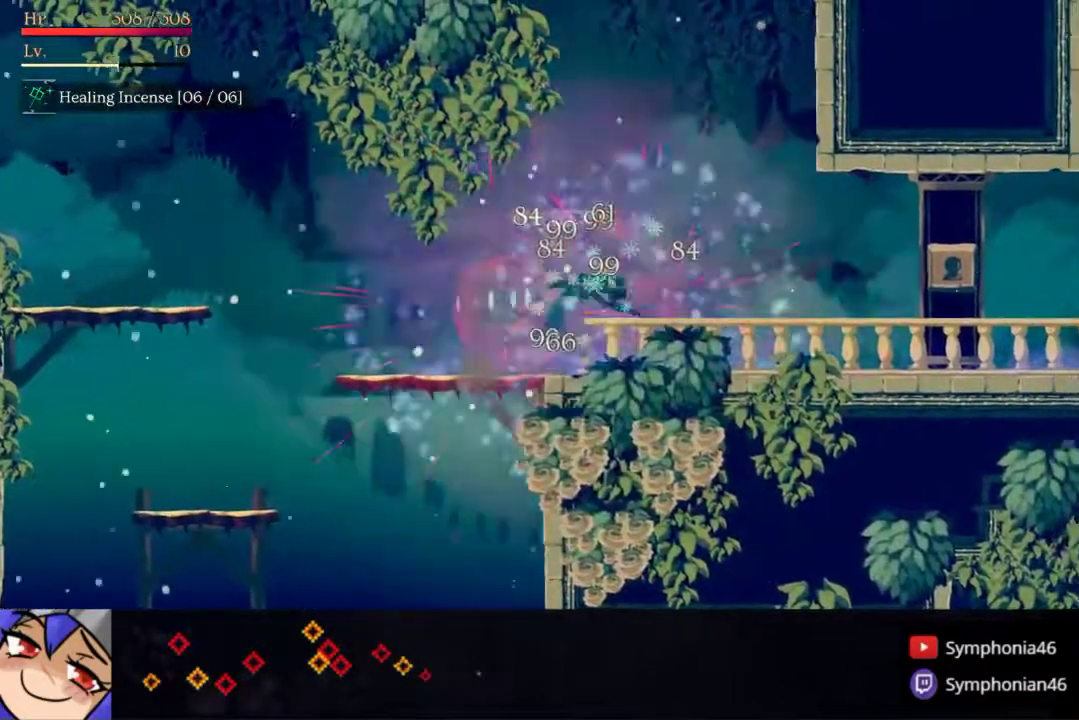
{"buttons": ["DPAD_UP", "DPAD_RIGHT"], "right_stick": "center", "events": [[17, "R1", "down"], [117, "R1", "up"], [200, "R1", "down"], [300, "R1", "up"], [400, "DPAD_UP", "down"]]}
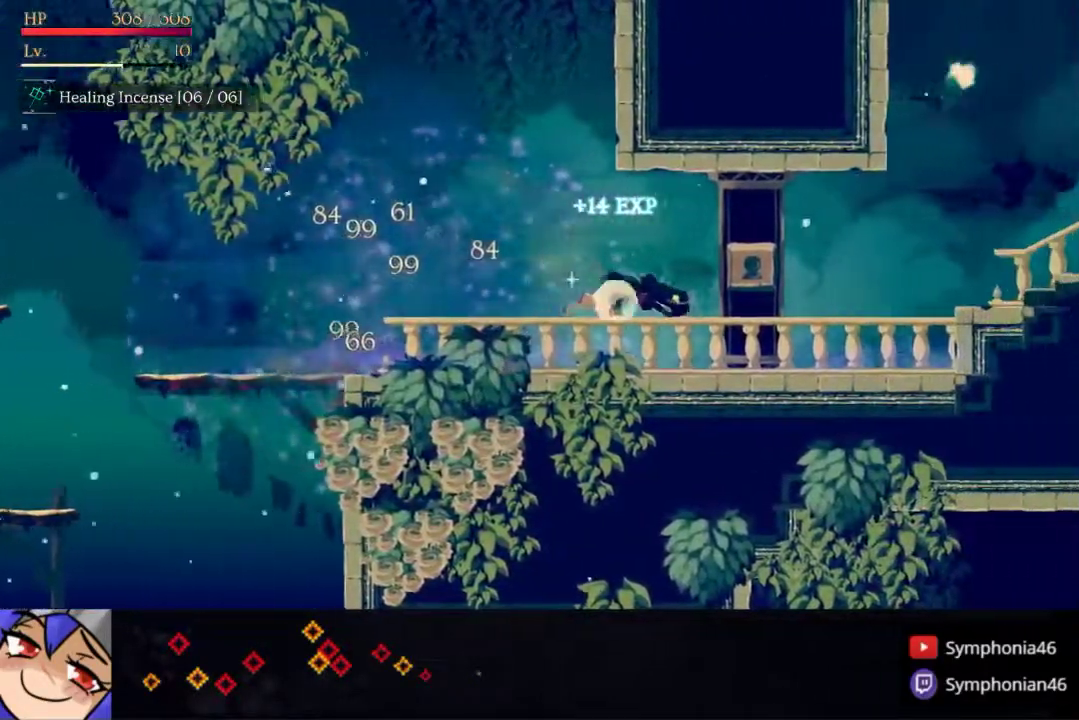
{"buttons": ["DPAD_RIGHT"], "right_stick": "center", "events": [[17, "R1", "down"], [117, "R1", "up"], [183, "R1", "down"], [267, "DPAD_UP", "up"], [283, "R1", "up"], [383, "R1", "down"], [500, "R1", "up"]]}
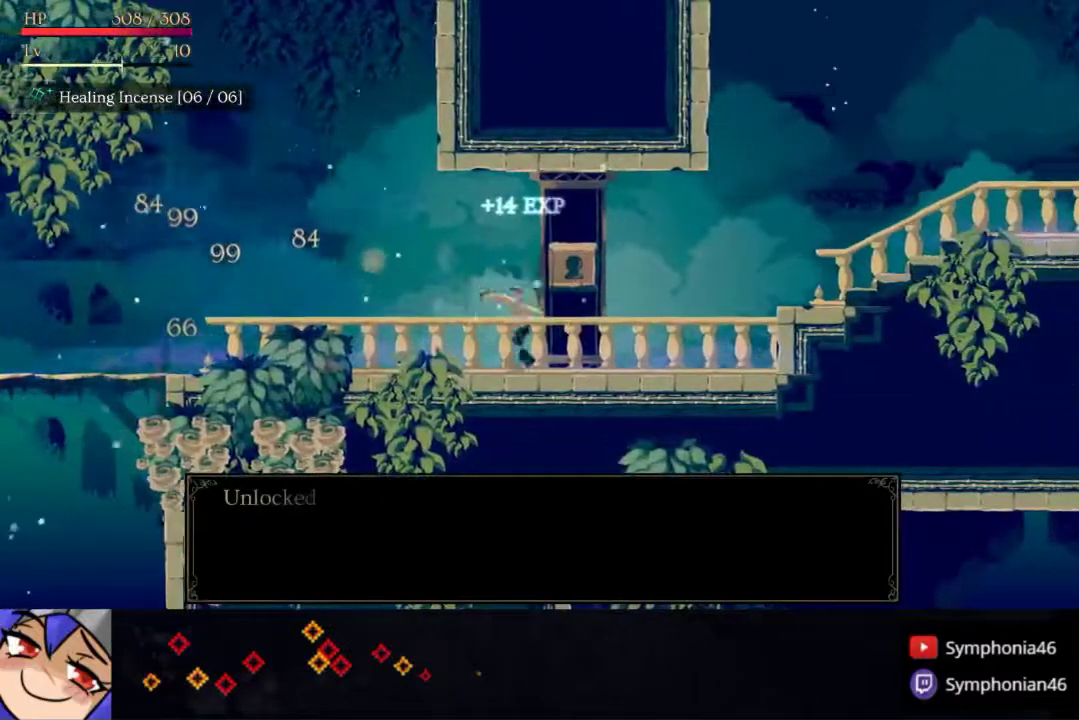
{"buttons": ["R1", "DPAD_RIGHT"], "right_stick": "center", "events": [[100, "R1", "down"], [183, "R1", "up"], [250, "R1", "down"], [350, "R1", "up"], [450, "R1", "down"]]}
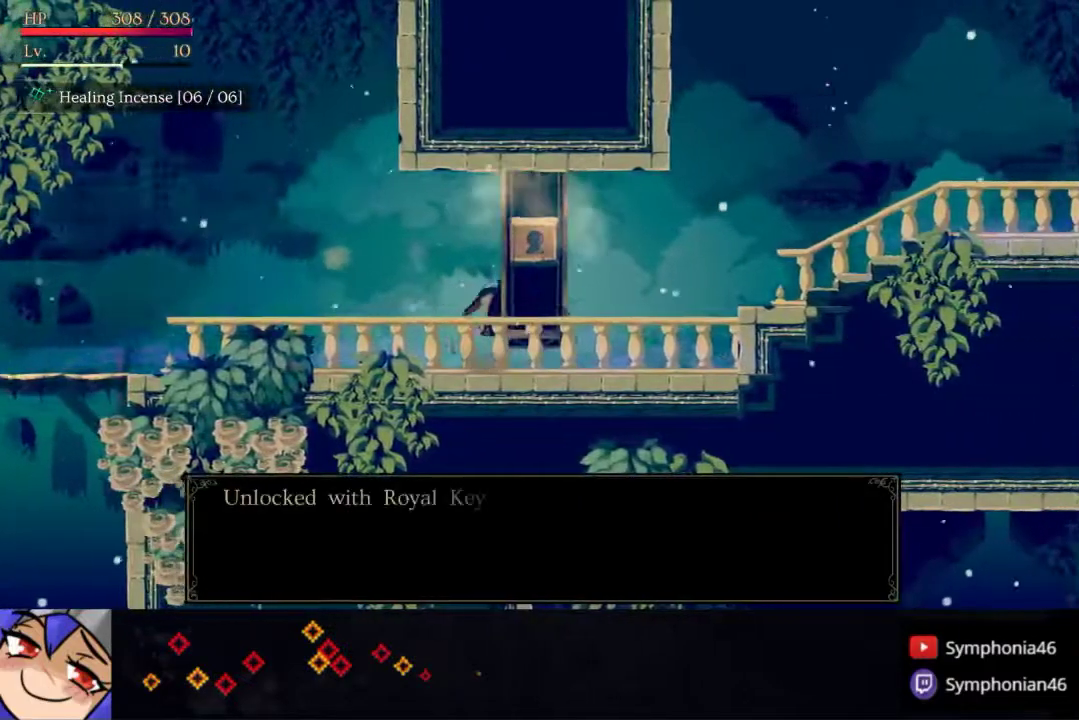
{"buttons": ["DPAD_RIGHT"], "right_stick": "center", "events": [[33, "R1", "up"], [117, "R1", "down"], [200, "R1", "up"], [300, "R1", "down"], [400, "R1", "up"]]}
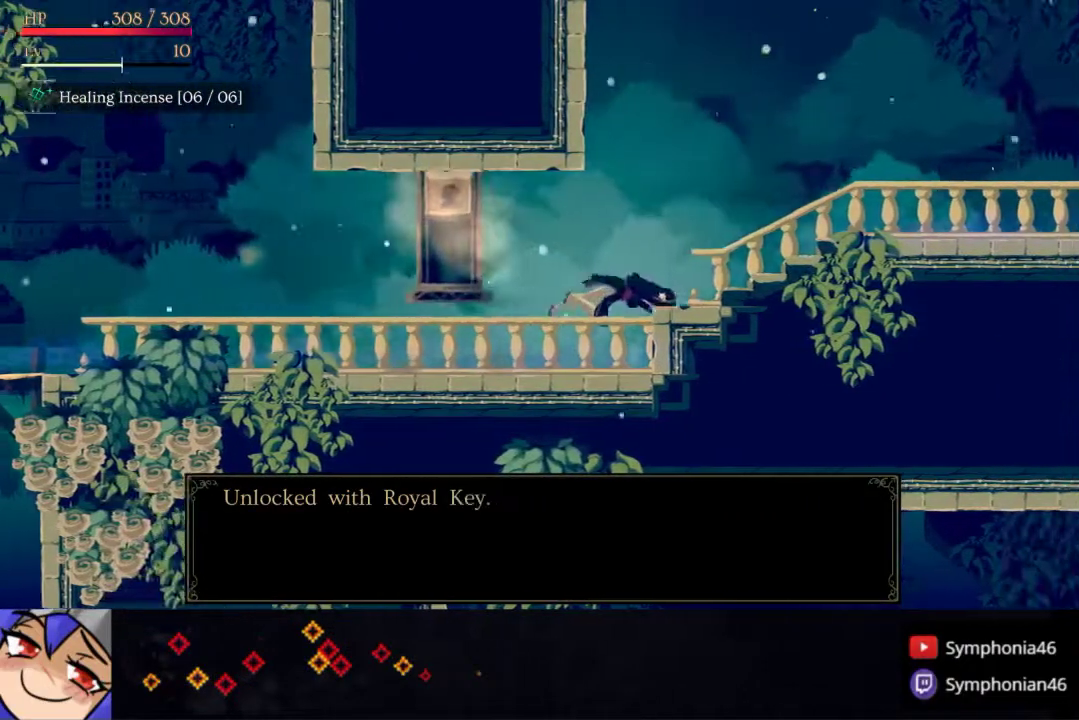
{"buttons": ["DPAD_RIGHT"], "right_stick": "center", "events": [[233, "CROSS", "down"], [333, "CROSS", "up"]]}
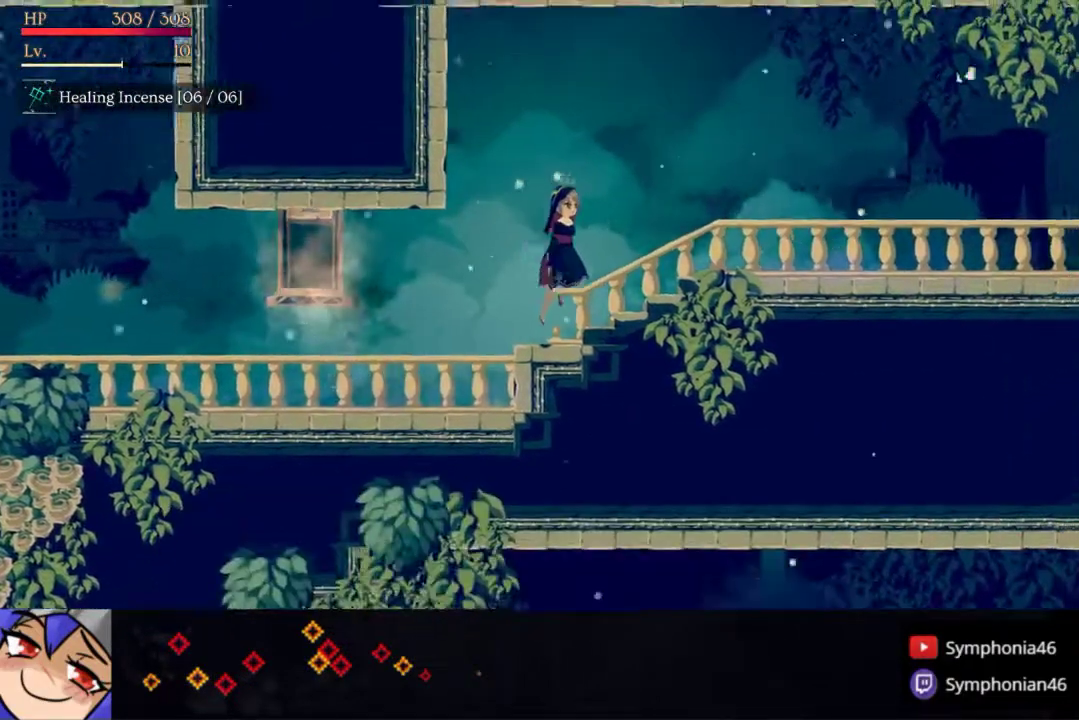
{"buttons": ["R1", "DPAD_RIGHT"], "right_stick": "center", "events": [[133, "R1", "down"], [217, "R1", "up"], [283, "R1", "down"], [383, "R1", "up"], [433, "R1", "down"]]}
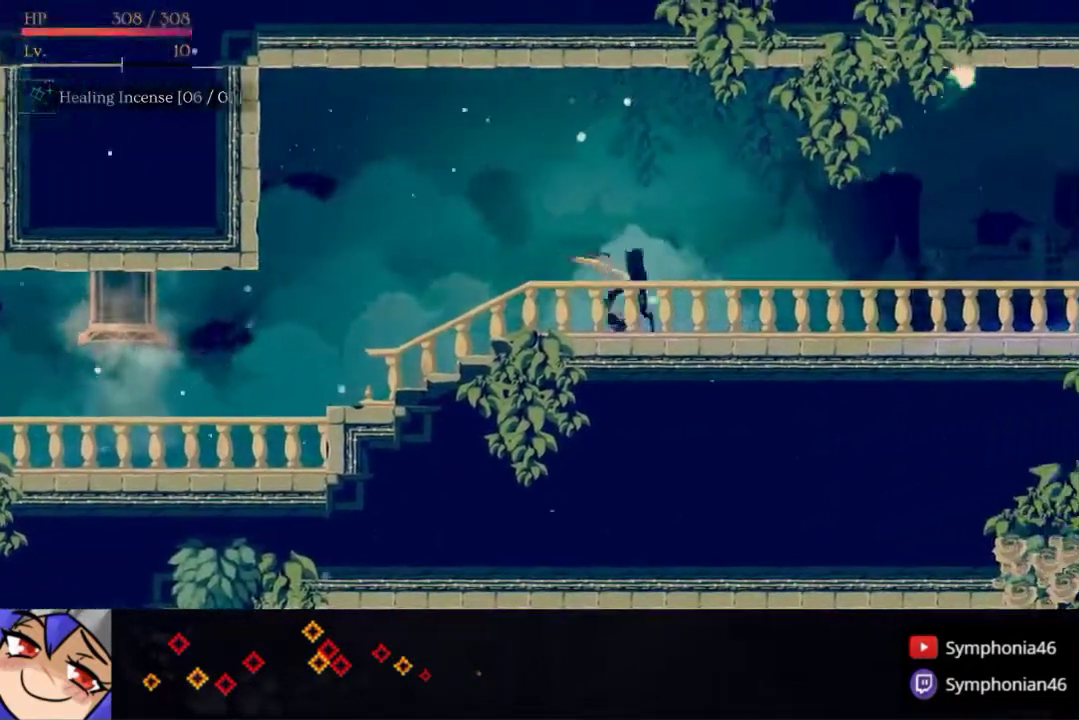
{"buttons": ["R1", "DPAD_RIGHT"], "right_stick": "center", "events": [[33, "R1", "up"], [100, "R1", "down"], [200, "R1", "up"], [300, "R1", "down"], [383, "R1", "up"], [467, "R1", "down"]]}
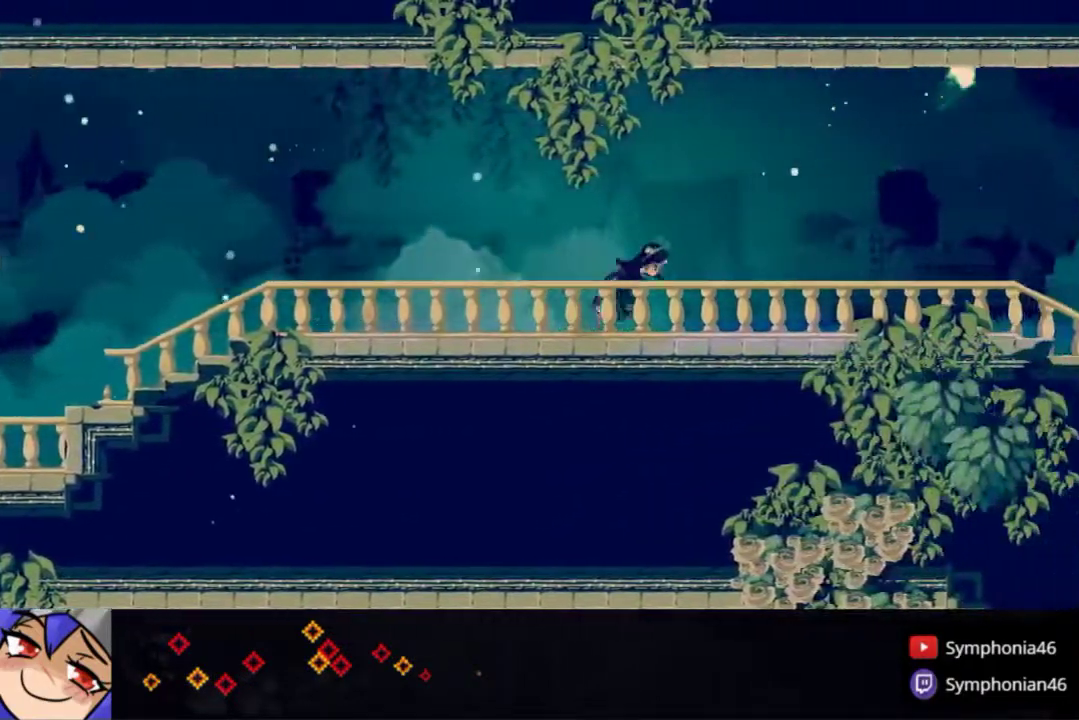
{"buttons": ["R1", "DPAD_RIGHT"], "right_stick": "center", "events": [[33, "R1", "up"], [133, "R1", "down"], [200, "R1", "up"], [300, "R1", "down"], [383, "R1", "up"], [450, "R1", "down"]]}
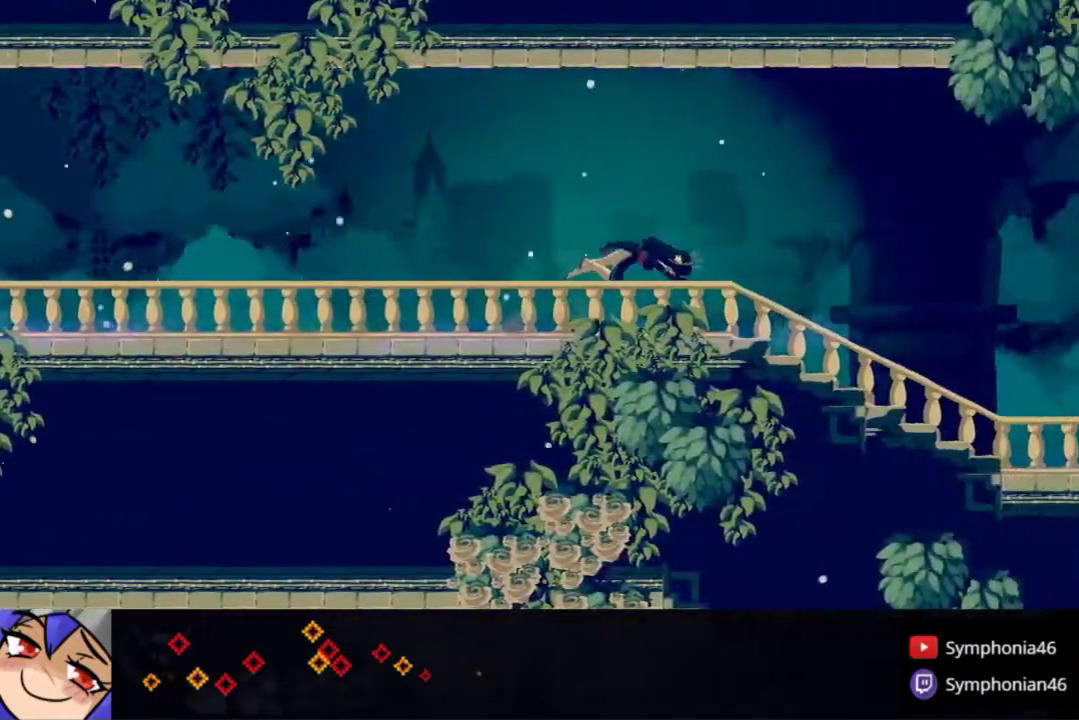
{"buttons": ["R1", "DPAD_RIGHT"], "right_stick": "center", "events": [[50, "R1", "up"], [133, "R1", "down"], [217, "R1", "up"], [300, "R1", "down"], [383, "R1", "up"], [467, "R1", "down"]]}
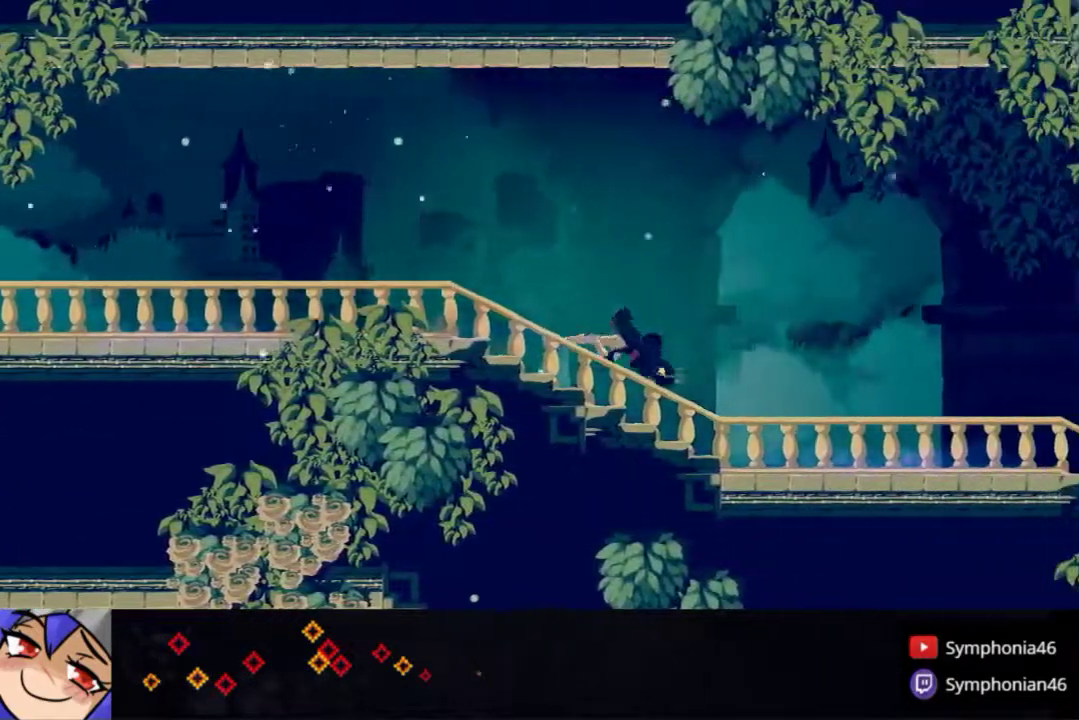
{"buttons": ["R1", "DPAD_RIGHT"], "right_stick": "center", "events": [[67, "R1", "up"], [150, "R1", "down"], [233, "R1", "up"], [317, "R1", "down"], [417, "R1", "up"], [483, "R1", "down"]]}
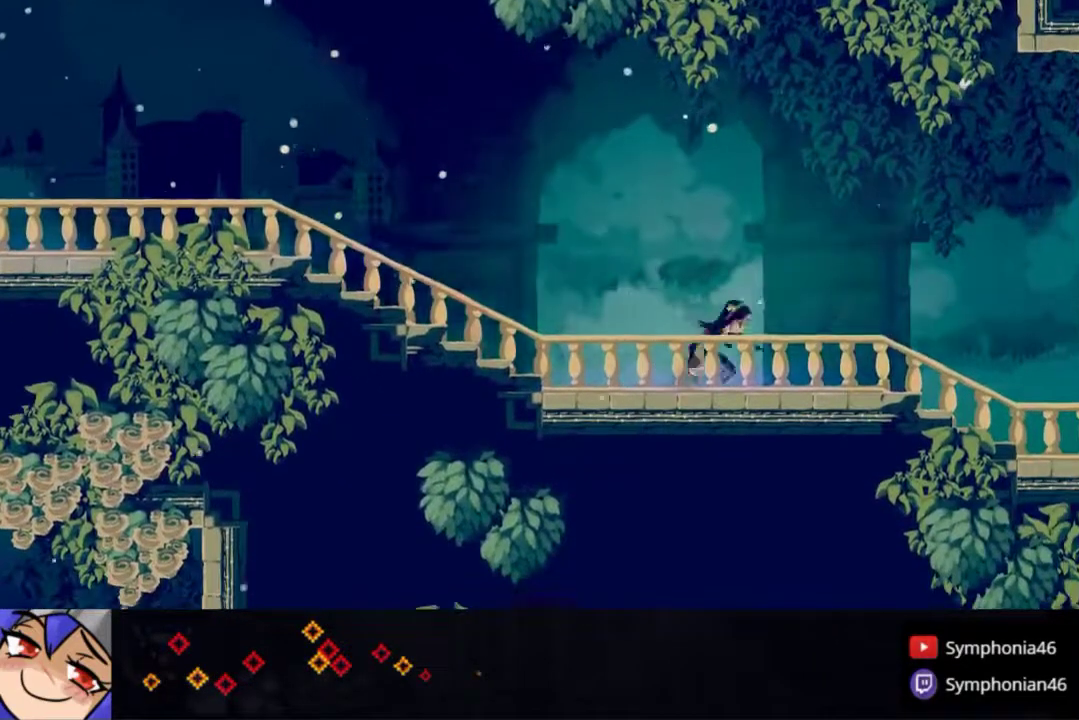
{"buttons": ["R1", "DPAD_RIGHT"], "right_stick": "center", "events": [[83, "R1", "up"], [167, "R1", "down"], [250, "R1", "up"], [333, "R1", "down"], [450, "R1", "up"], [500, "R1", "down"]]}